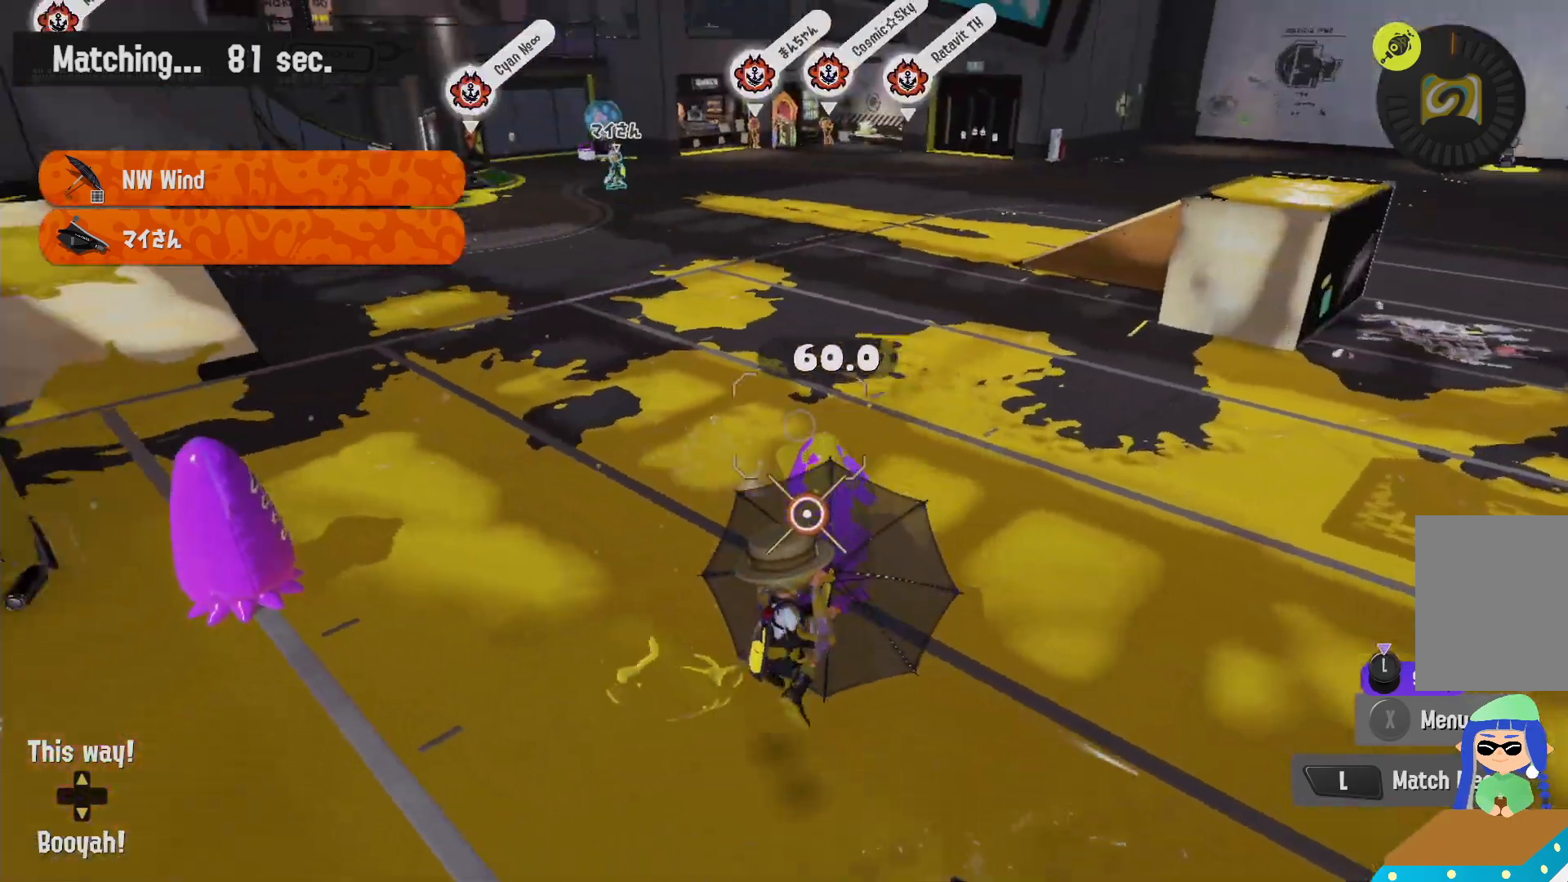
Gameplay with a controller (Nintendo layout); each line is a JSON object with the inputs held at the frame after it (dt_ms = milliseconds from this image to that frame). "events" lists button and stick changes between this image and that frame as [ms after this image, input, new state], when the widget could be followed in between. Not read: DPAD_LEFT L3 R3.
{"dt_ms": 500, "buttons": ["L2"], "left_stick": "right", "right_stick": "center"}
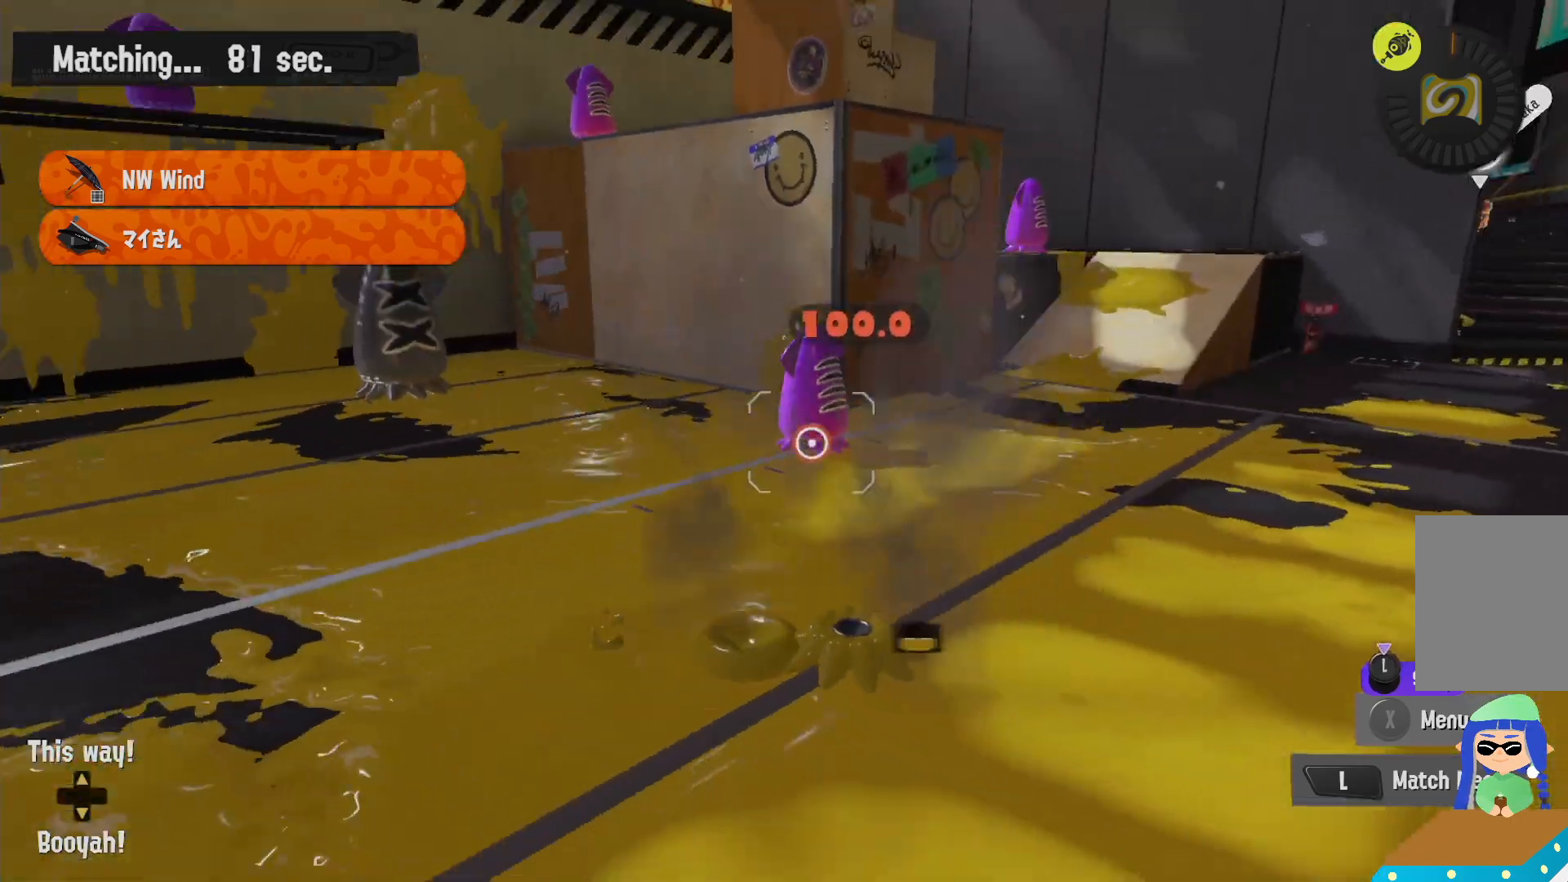
{"dt_ms": 500, "buttons": ["B", "L2"], "left_stick": "up-left", "right_stick": "center", "events": [[400, "B", "down"], [400, "left_stick", "up-left"]]}
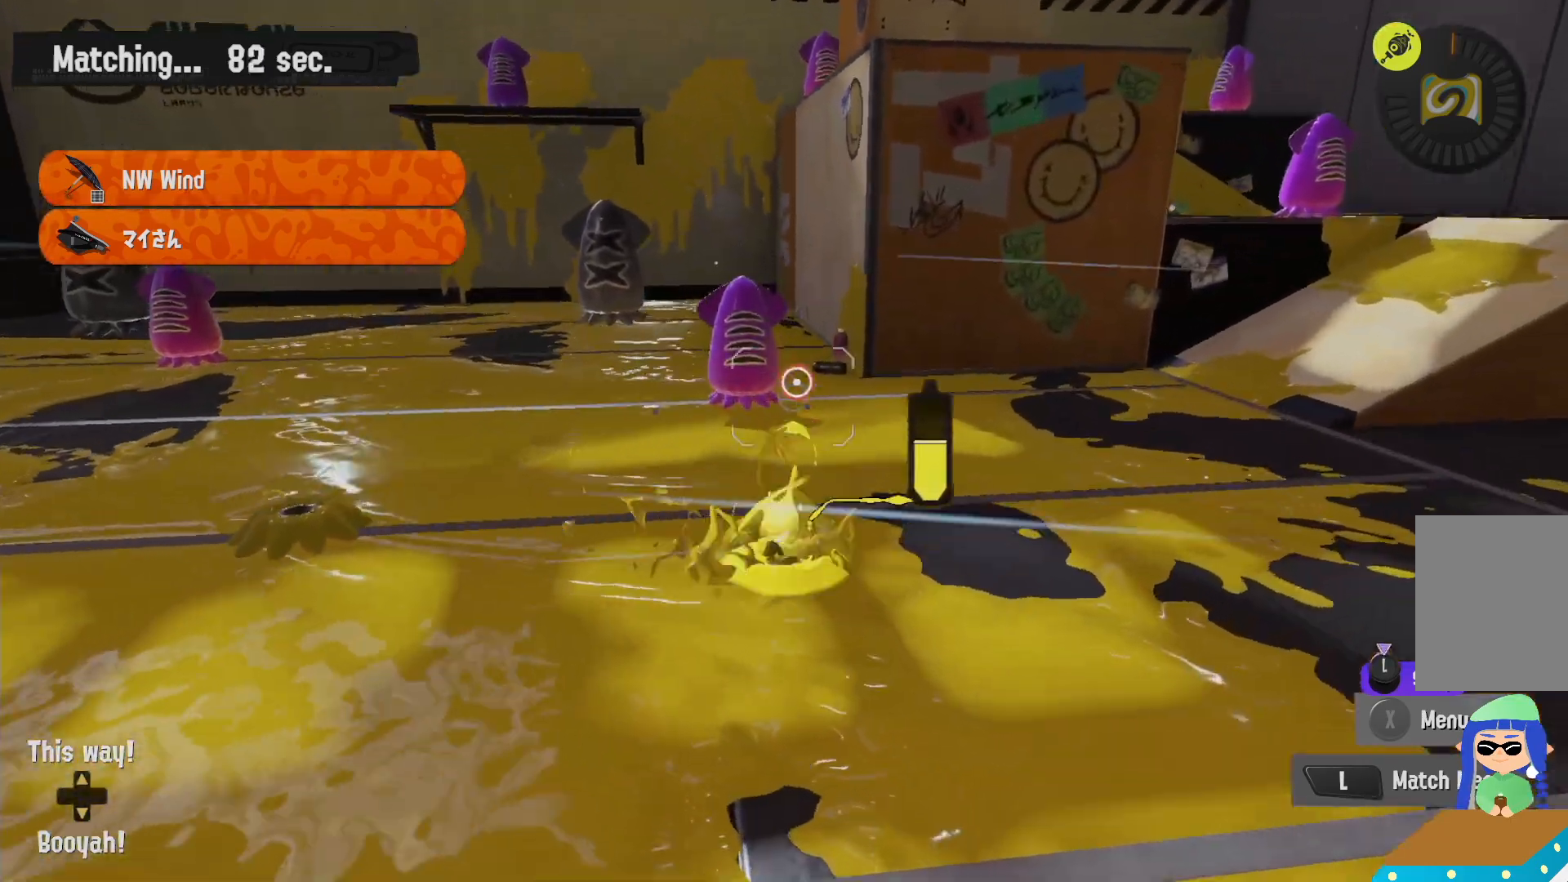
{"dt_ms": 500, "buttons": ["L2"], "left_stick": "left", "right_stick": "center", "events": [[17, "B", "up"], [233, "right_stick", "down-right"], [433, "right_stick", "center"], [467, "left_stick", "left"]]}
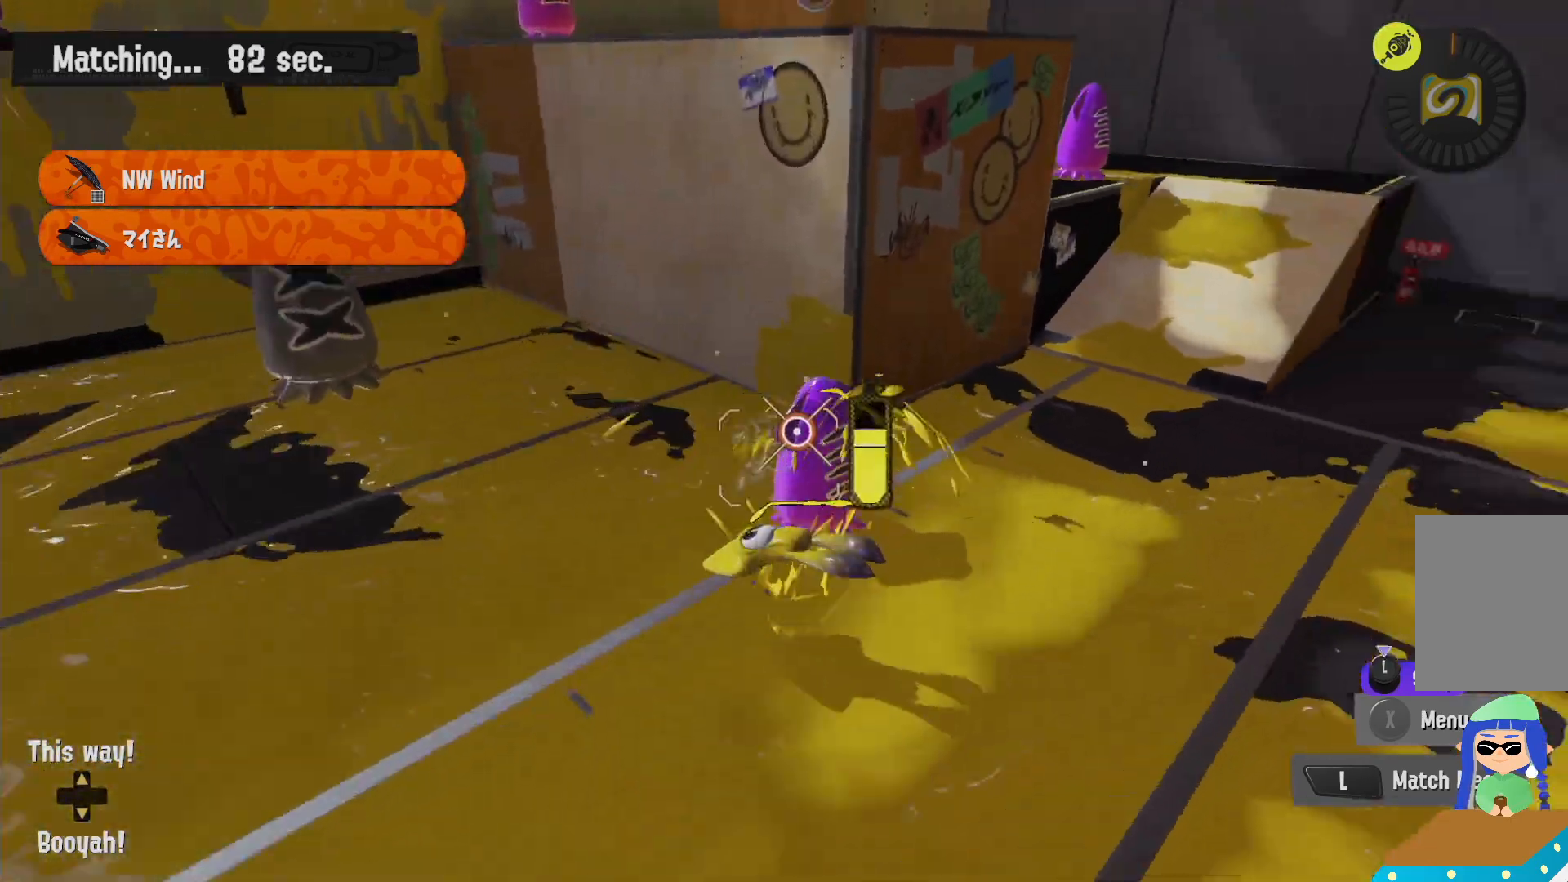
{"dt_ms": 500, "buttons": ["L2", "R1"], "left_stick": "down", "right_stick": "center"}
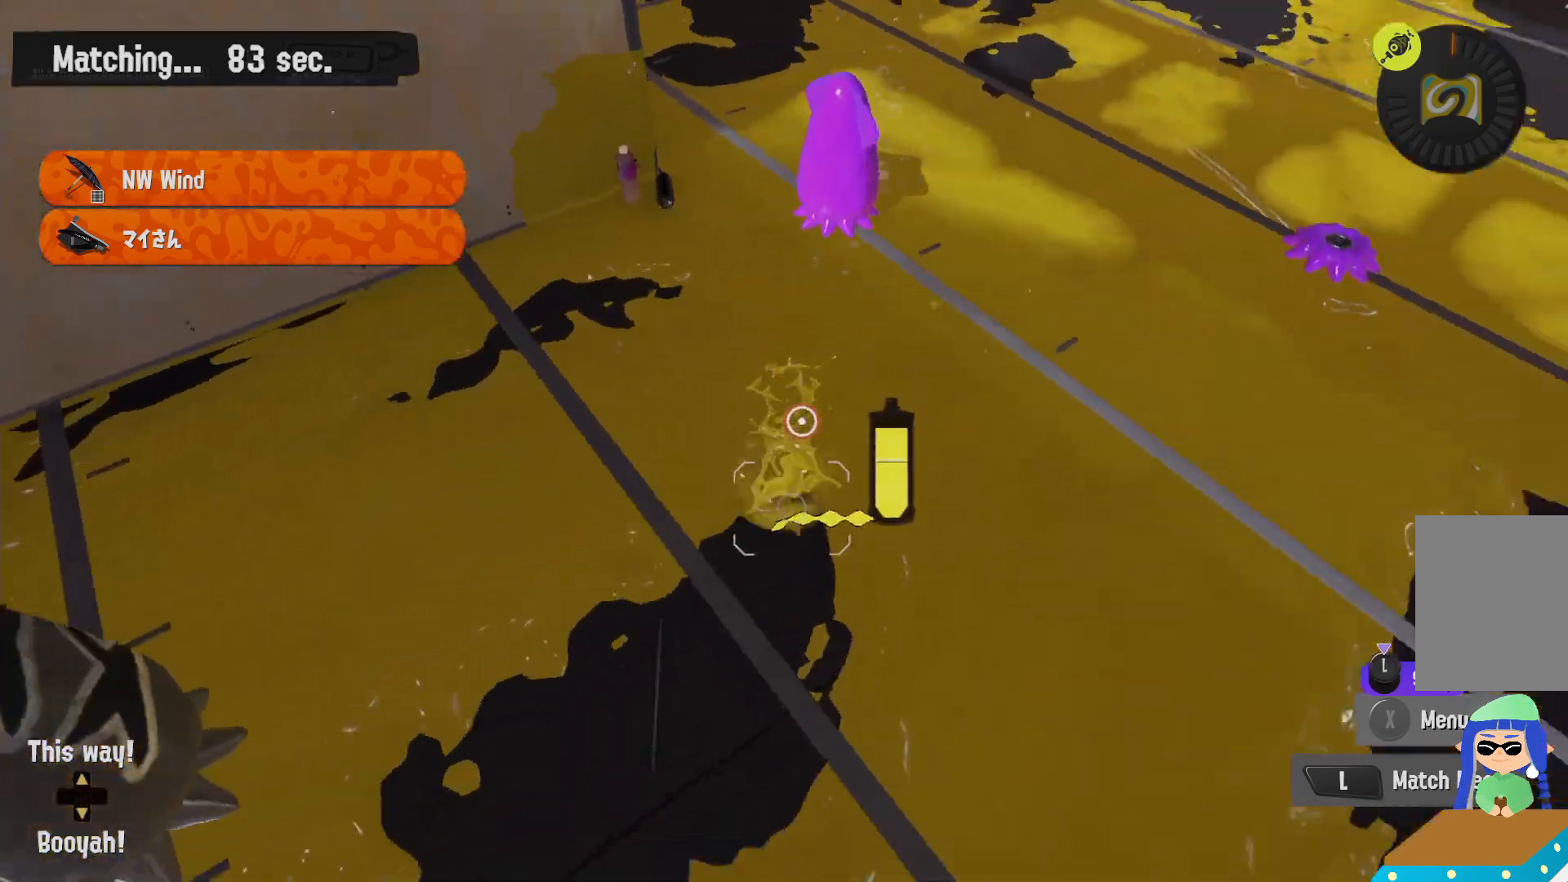
{"dt_ms": 500, "buttons": ["L2"], "left_stick": "up-left", "right_stick": "center", "events": [[33, "L2", "up"], [83, "R1", "up"], [167, "left_stick", "right"], [233, "left_stick", "up"], [367, "left_stick", "up-left"], [467, "L2", "down"]]}
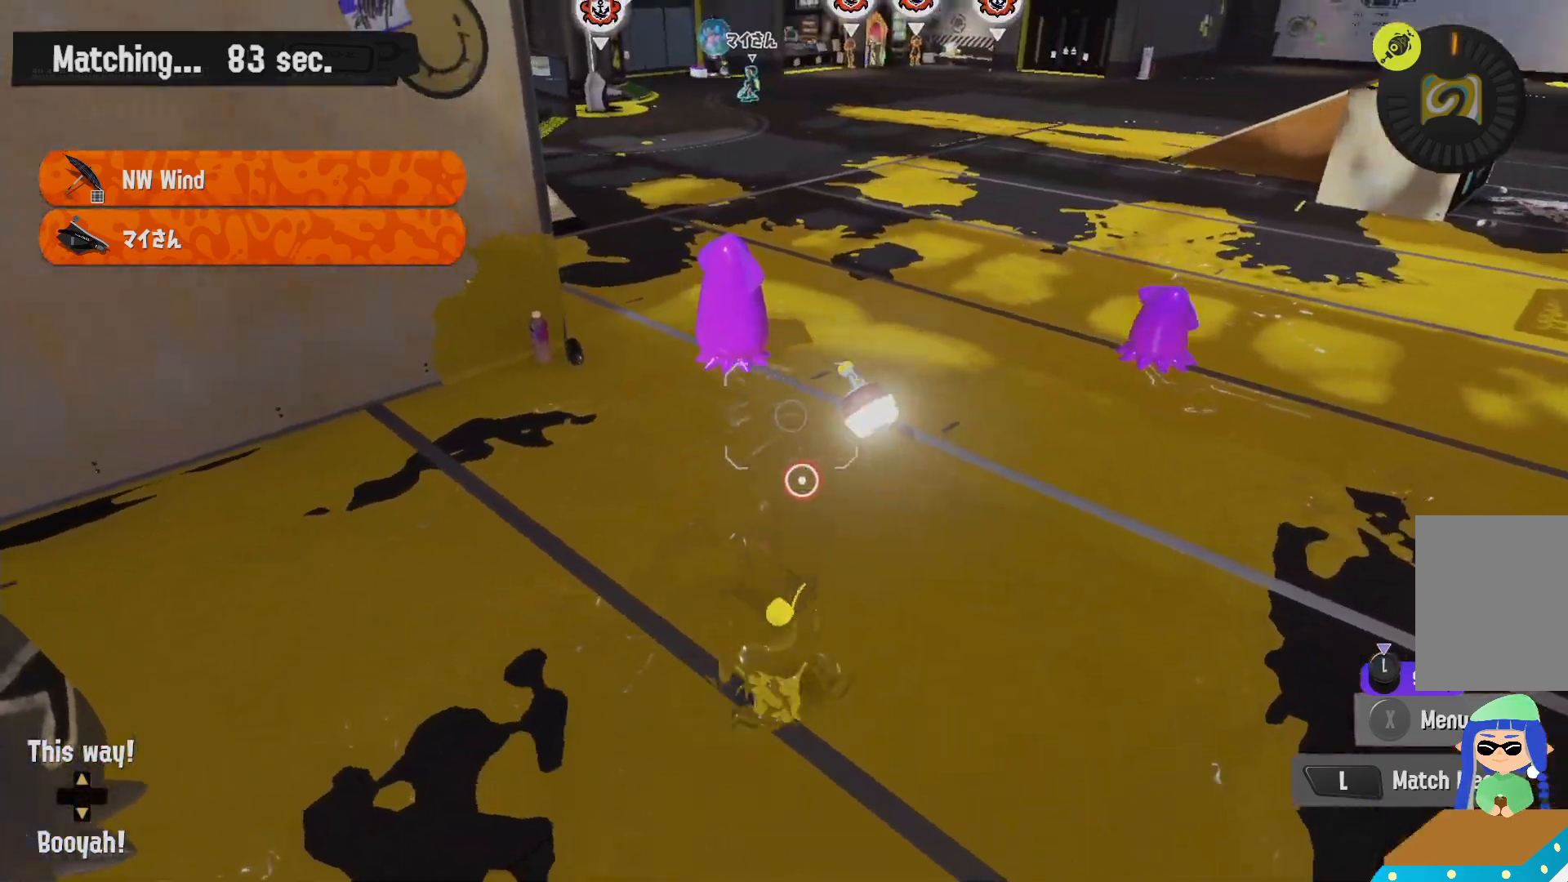
{"dt_ms": 500, "buttons": ["R2"], "left_stick": "up", "right_stick": "center"}
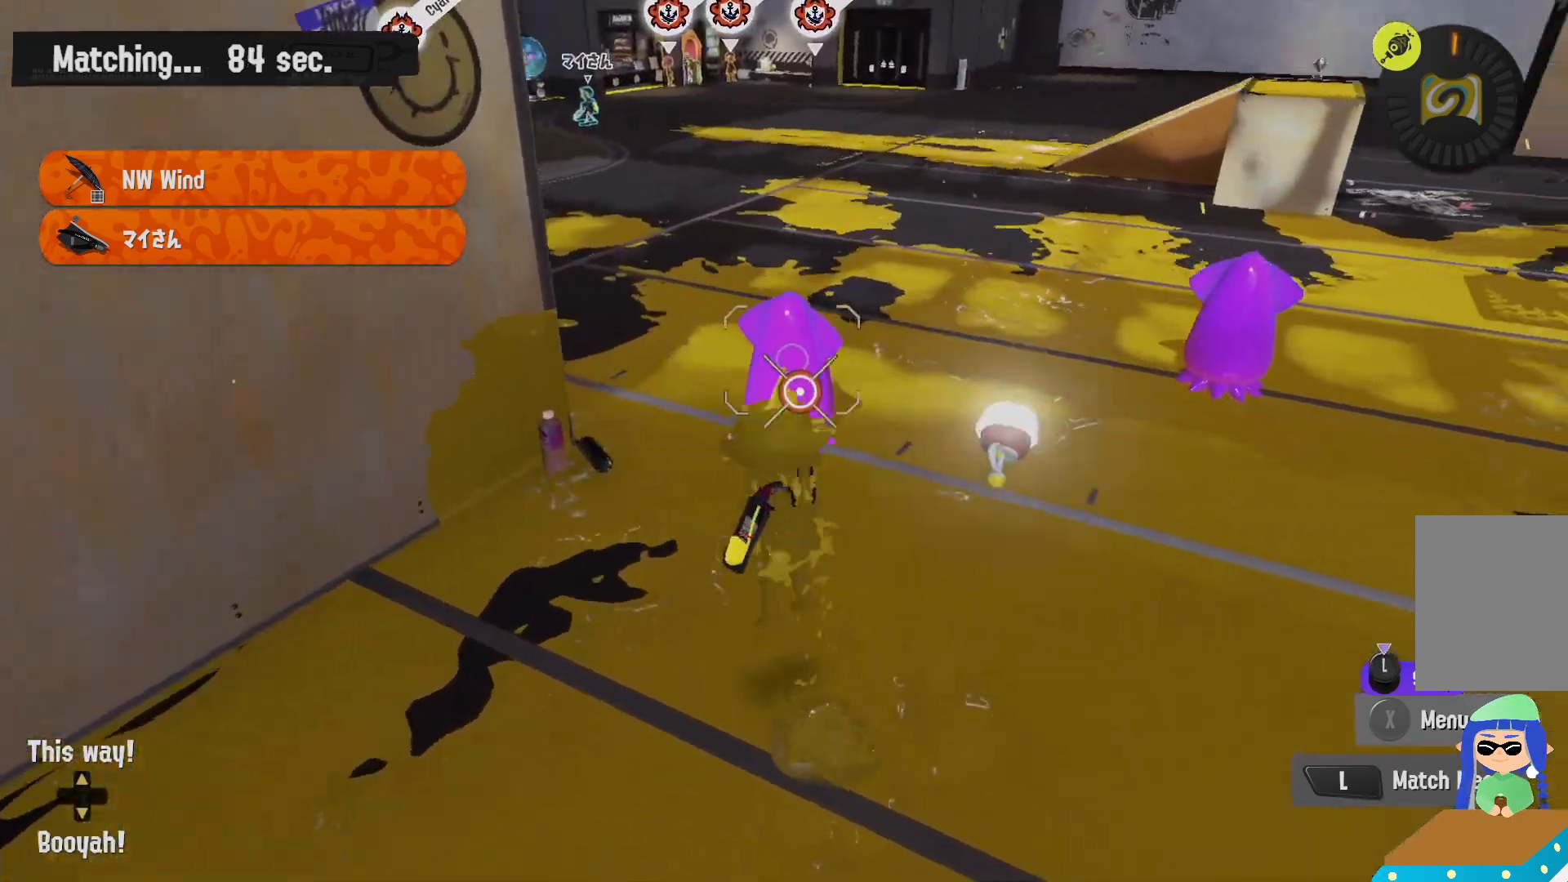
{"dt_ms": 500, "buttons": ["L2"], "left_stick": "up", "right_stick": "center"}
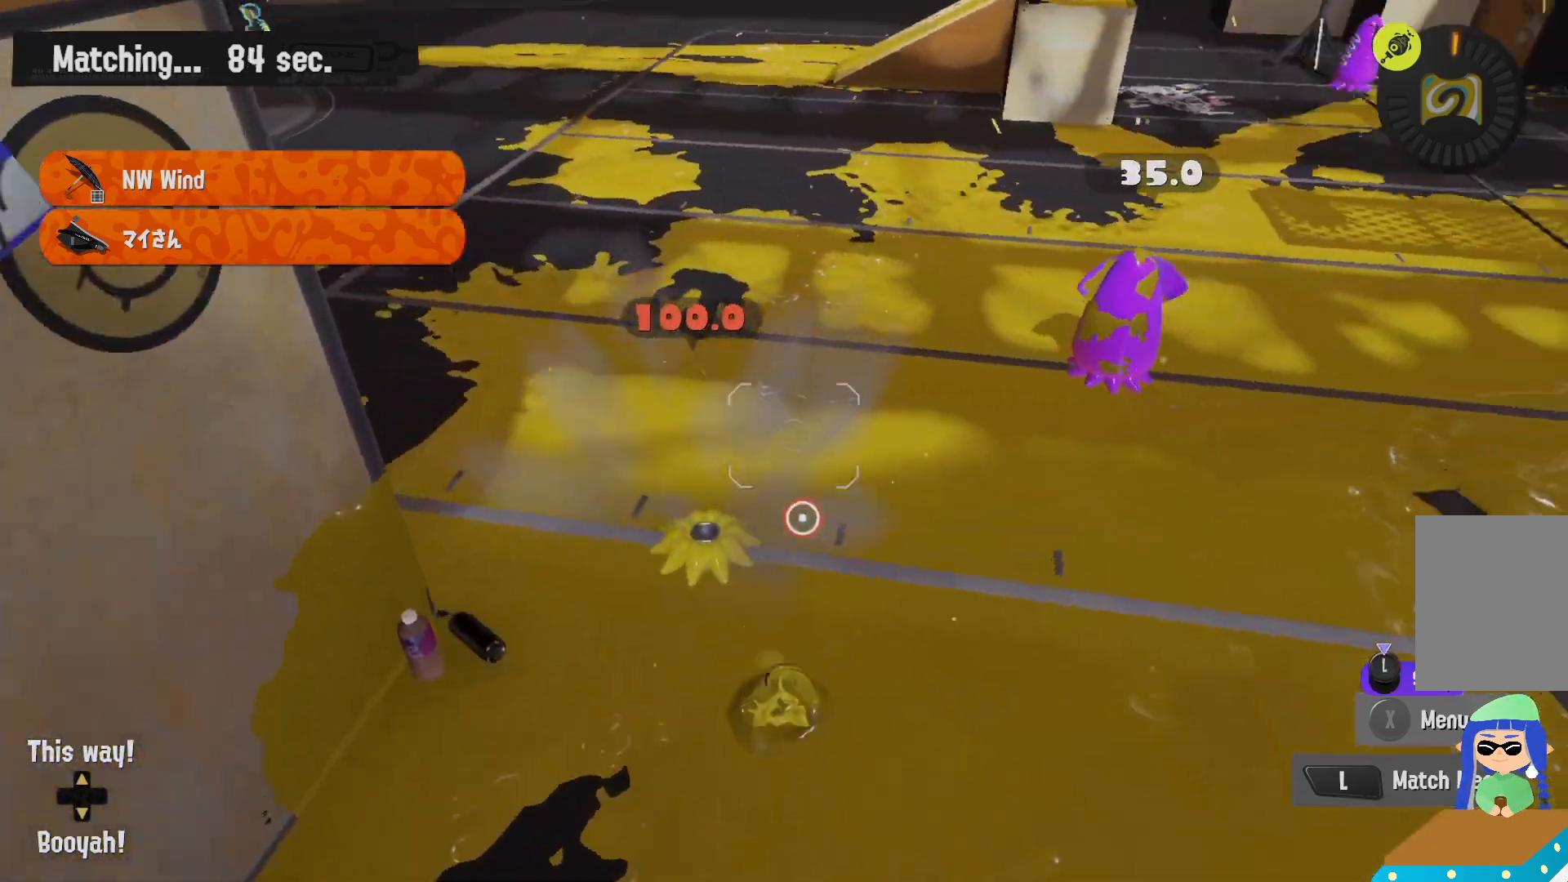
{"dt_ms": 500, "buttons": ["L2"], "left_stick": "up", "right_stick": "center", "events": [[67, "right_stick", "down-right"], [83, "left_stick", "up-right"], [117, "right_stick", "center"], [183, "left_stick", "up"]]}
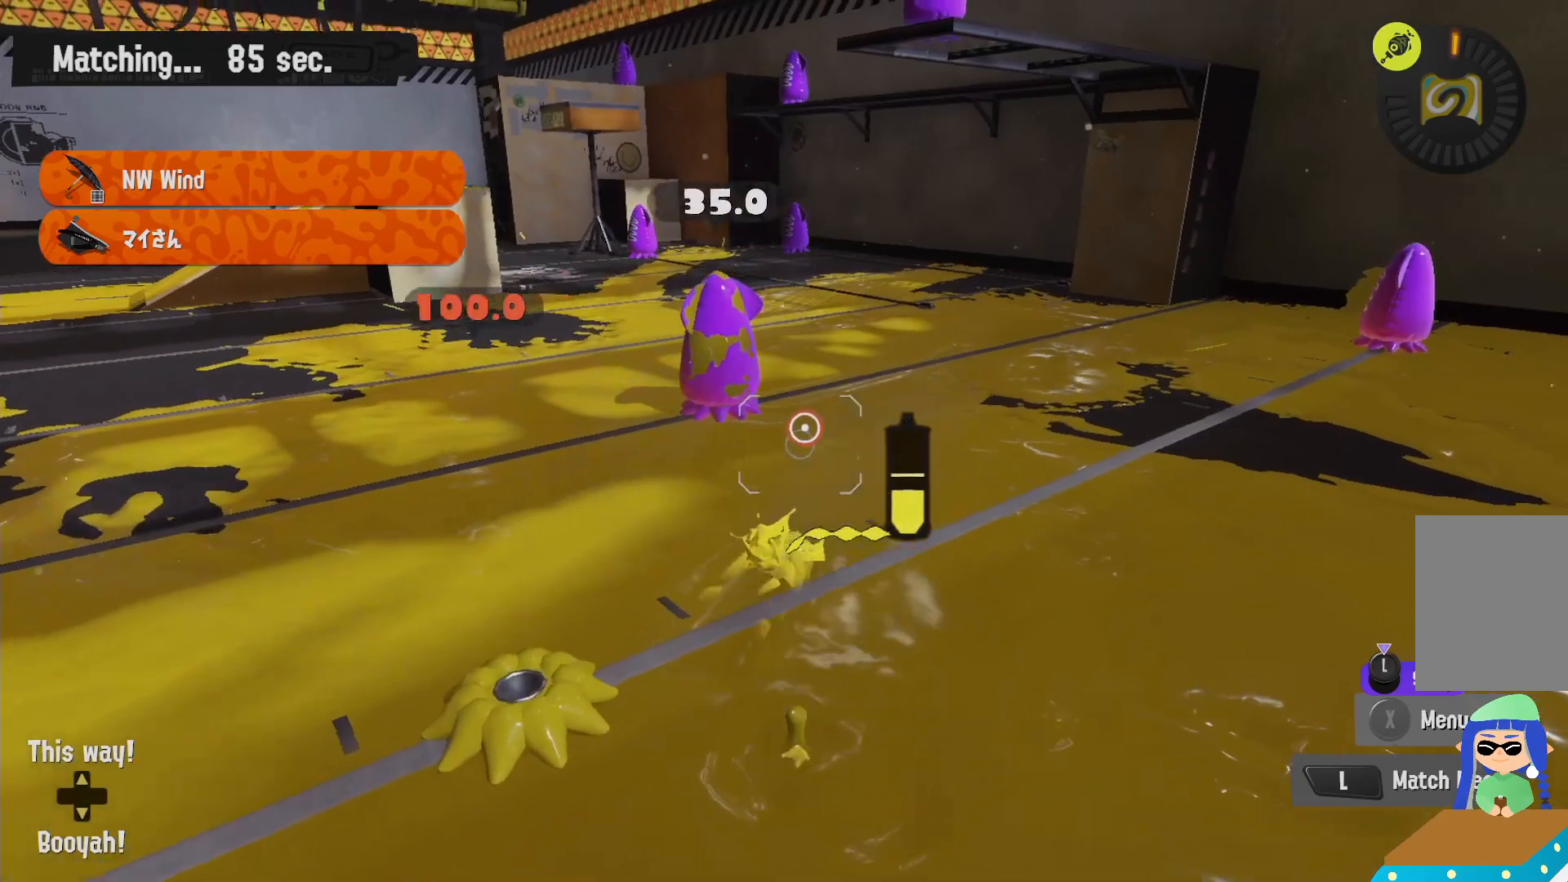
{"dt_ms": 1000, "buttons": ["R2"], "left_stick": "right", "right_stick": "center"}
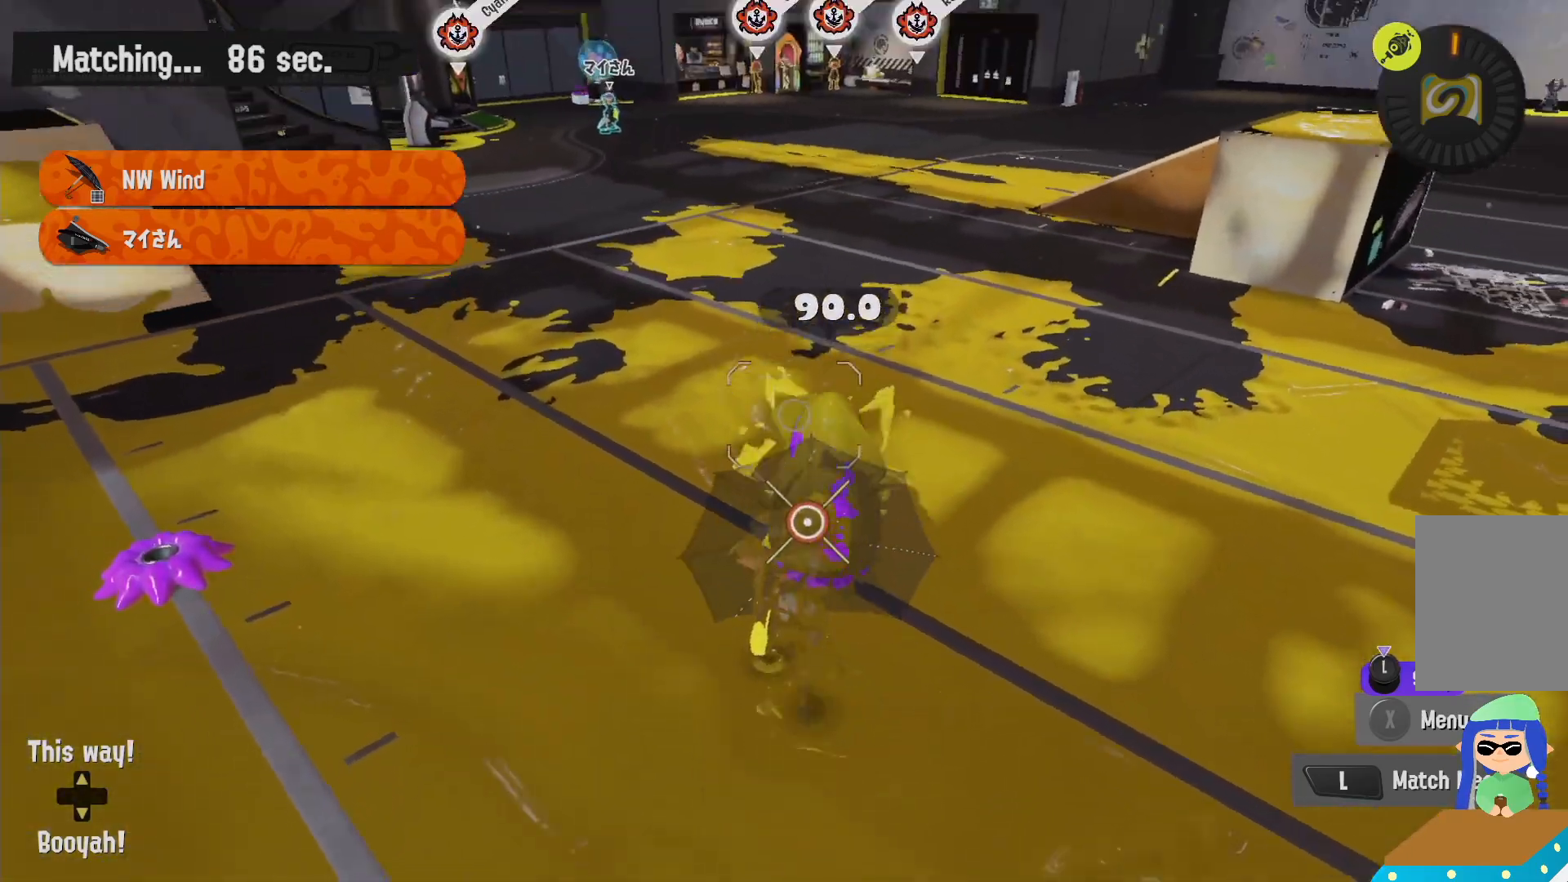
{"dt_ms": 500, "buttons": ["L2"], "left_stick": "right", "right_stick": "center", "events": [[33, "R2", "up"], [67, "left_stick", "down-right"], [100, "L2", "down"], [167, "left_stick", "right"], [367, "right_stick", "left"], [483, "right_stick", "center"]]}
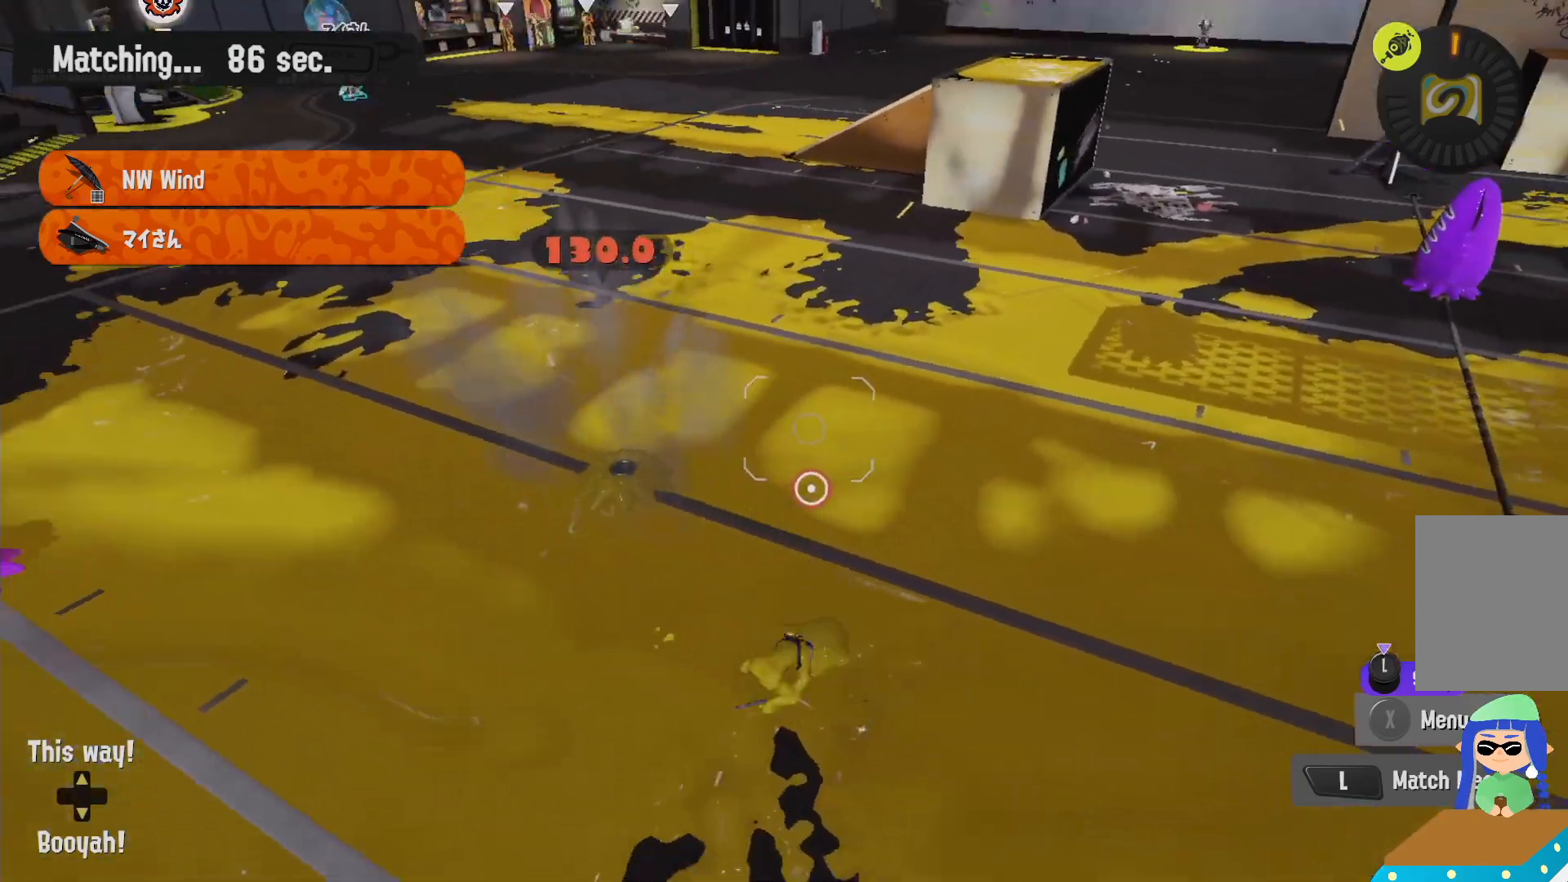
{"dt_ms": 500, "buttons": ["L2"], "left_stick": "up-left", "right_stick": "center", "events": [[283, "left_stick", "up"], [333, "B", "down"], [467, "B", "up"], [467, "left_stick", "up-left"]]}